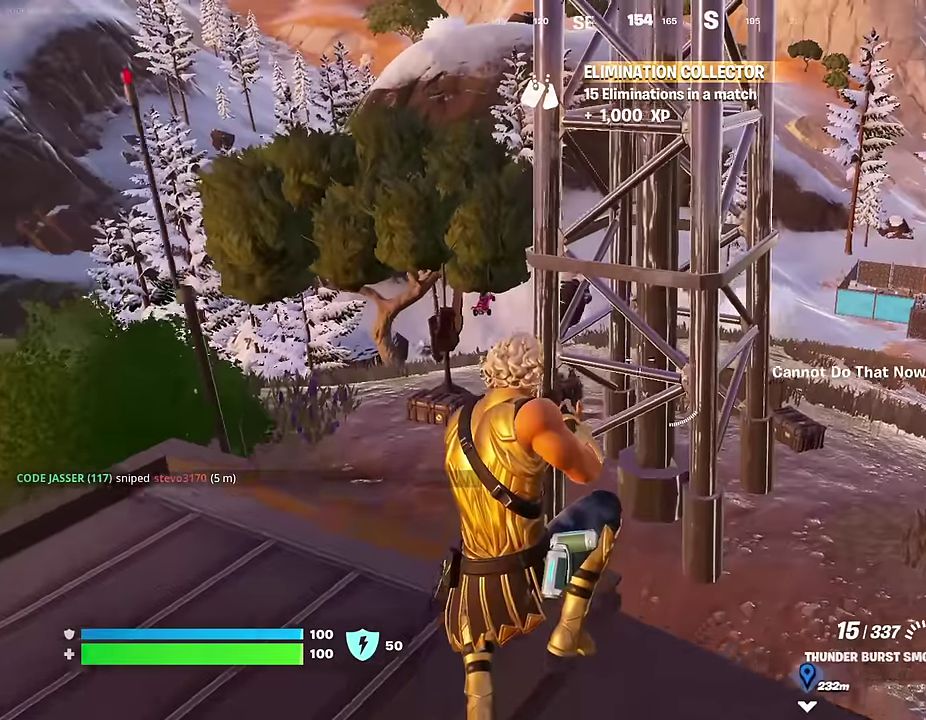
Gameplay with a controller (PlayStation layout); each line is a JSON object with the inputs held at the frame after it (dt_ms = milliseconds from this image to that frame). "events" lists button and stick changes between this image and that frame as [ms after this image, input, new state], when the widget could be followed in between.
{"dt_ms": 600, "buttons": [], "left_stick": "left", "right_stick": "center", "events": [[50, "SQUARE", "down"], [133, "SQUARE", "up"], [500, "L1", "down"], [550, "L1", "up"]]}
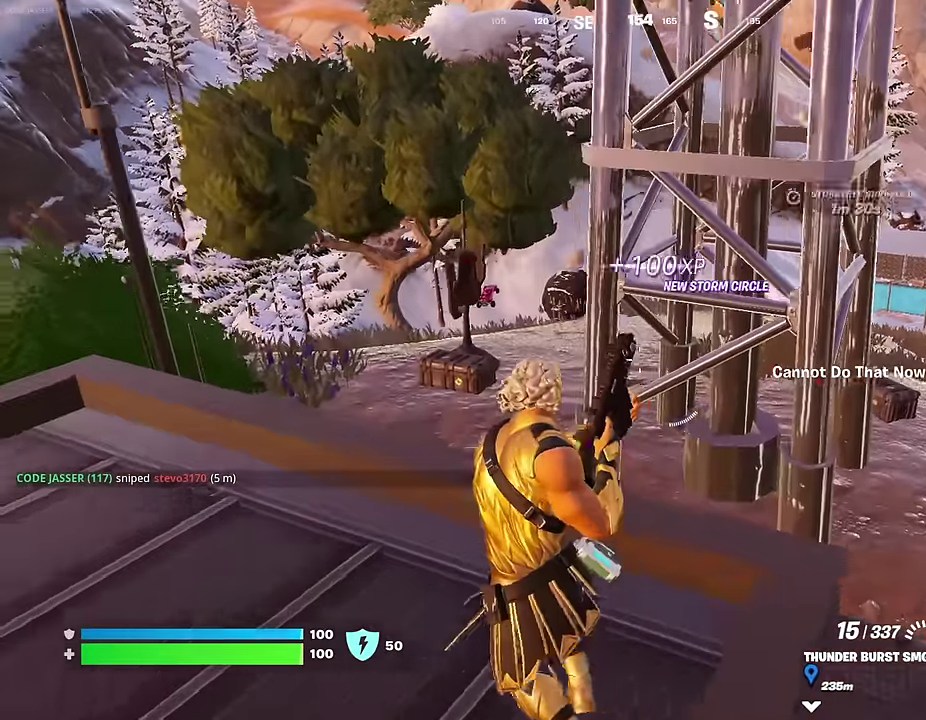
{"dt_ms": 400, "buttons": ["CROSS", "SQUARE"], "left_stick": "left", "right_stick": "center", "events": [[350, "CROSS", "down"], [400, "SQUARE", "down"]]}
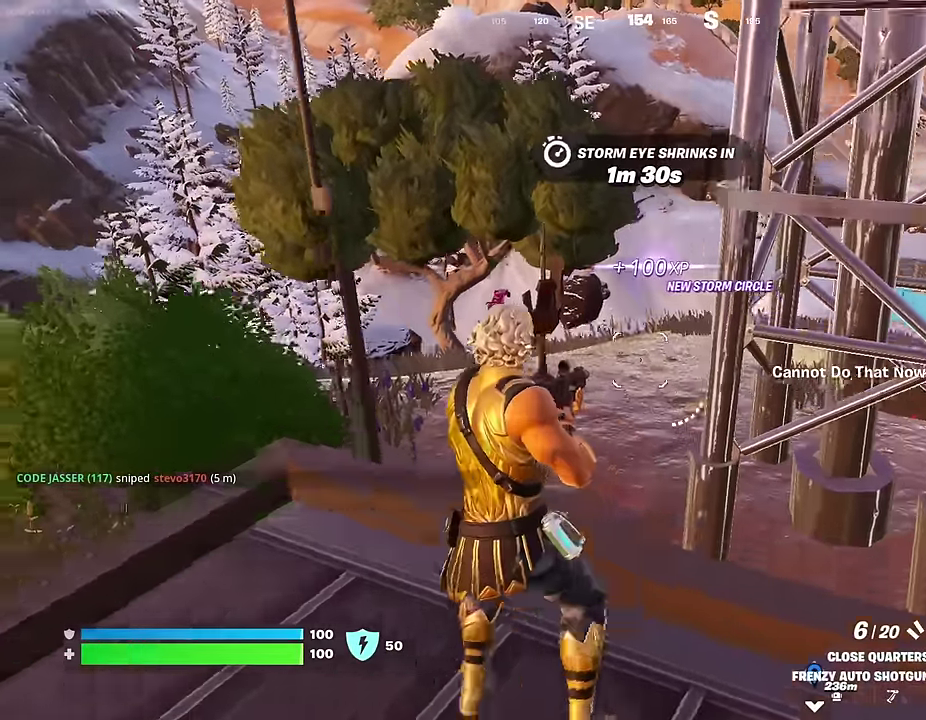
{"dt_ms": 600, "buttons": [], "left_stick": "down-right", "right_stick": "center", "events": [[33, "CROSS", "up"], [83, "SQUARE", "up"], [83, "left_stick", "down-left"], [150, "left_stick", "down"], [250, "left_stick", "down-right"]]}
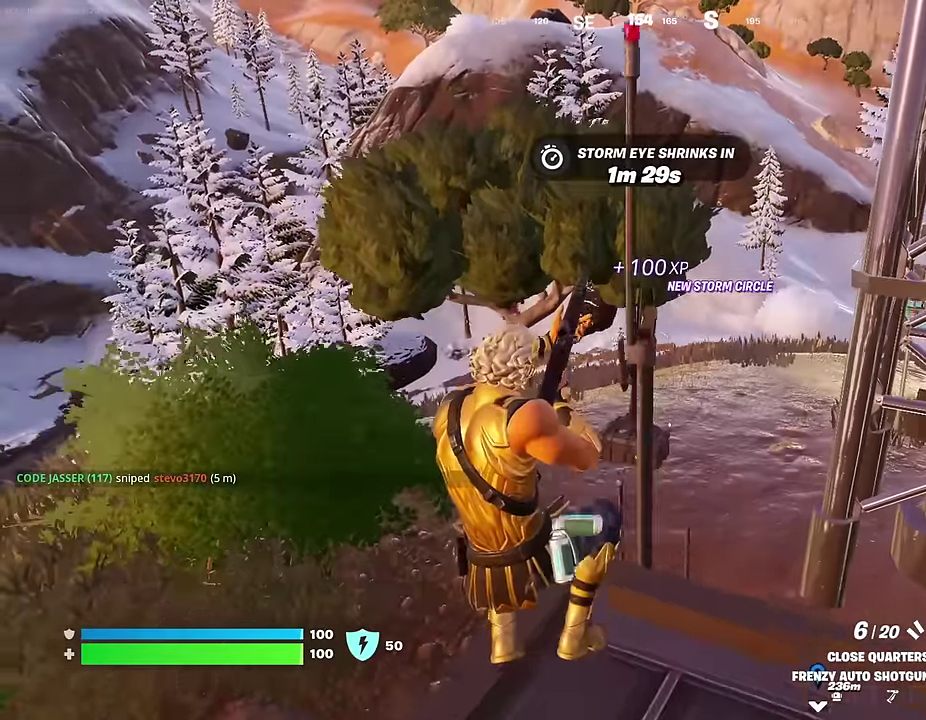
{"dt_ms": 400, "buttons": [], "left_stick": "right", "right_stick": "center", "events": [[133, "left_stick", "right"]]}
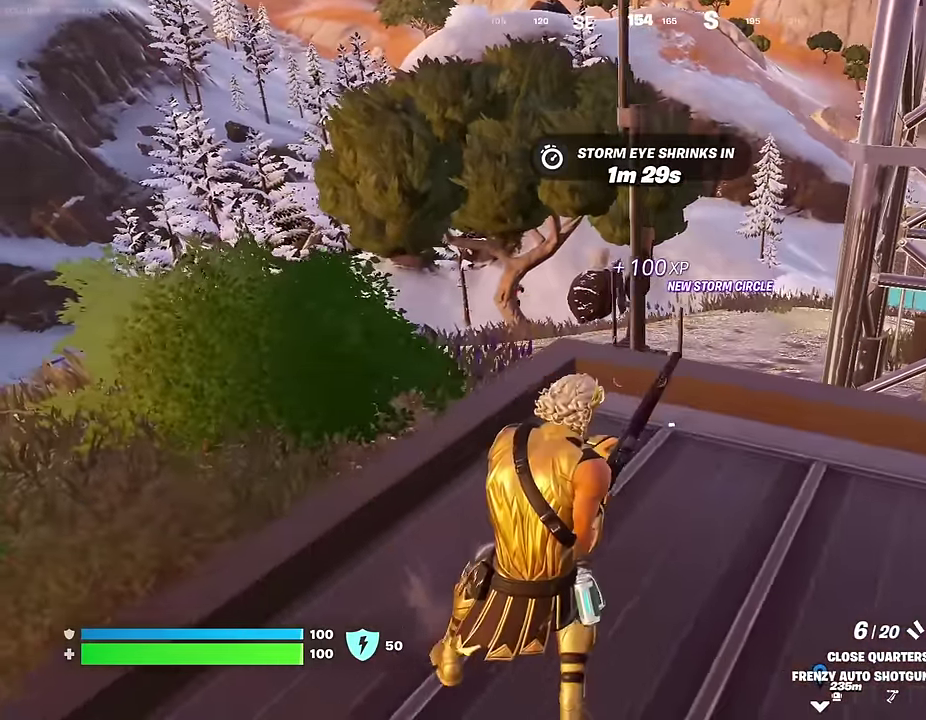
{"dt_ms": 600, "buttons": [], "left_stick": "up", "right_stick": "center", "events": [[83, "left_stick", "up-right"], [83, "right_stick", "right"], [350, "right_stick", "center"], [417, "left_stick", "up"]]}
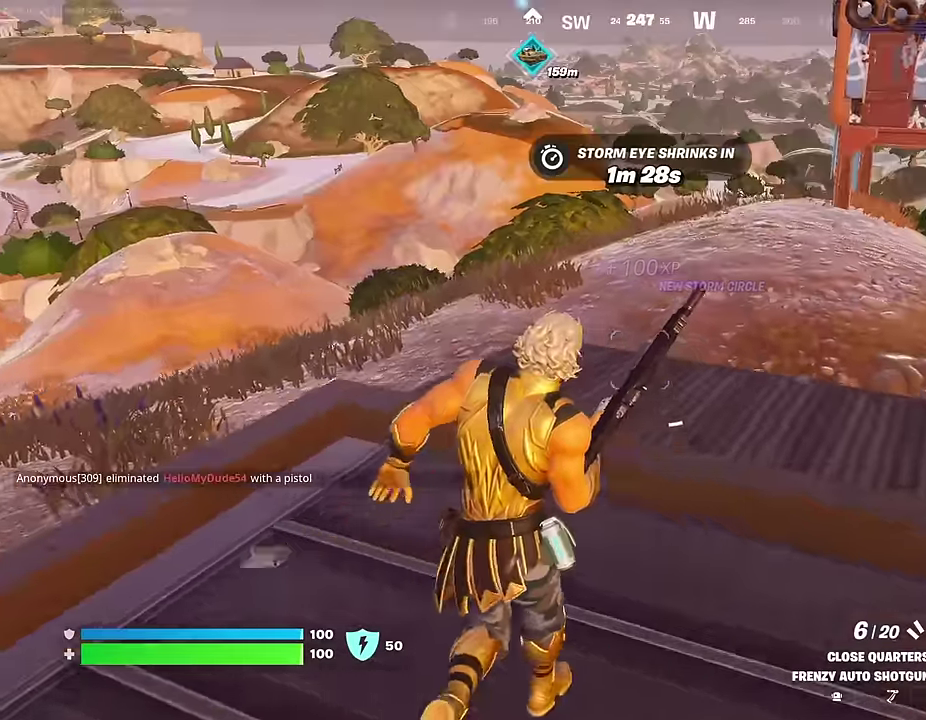
{"dt_ms": 300, "buttons": [], "left_stick": "up", "right_stick": "center", "events": [[117, "right_stick", "up-right"], [217, "right_stick", "center"]]}
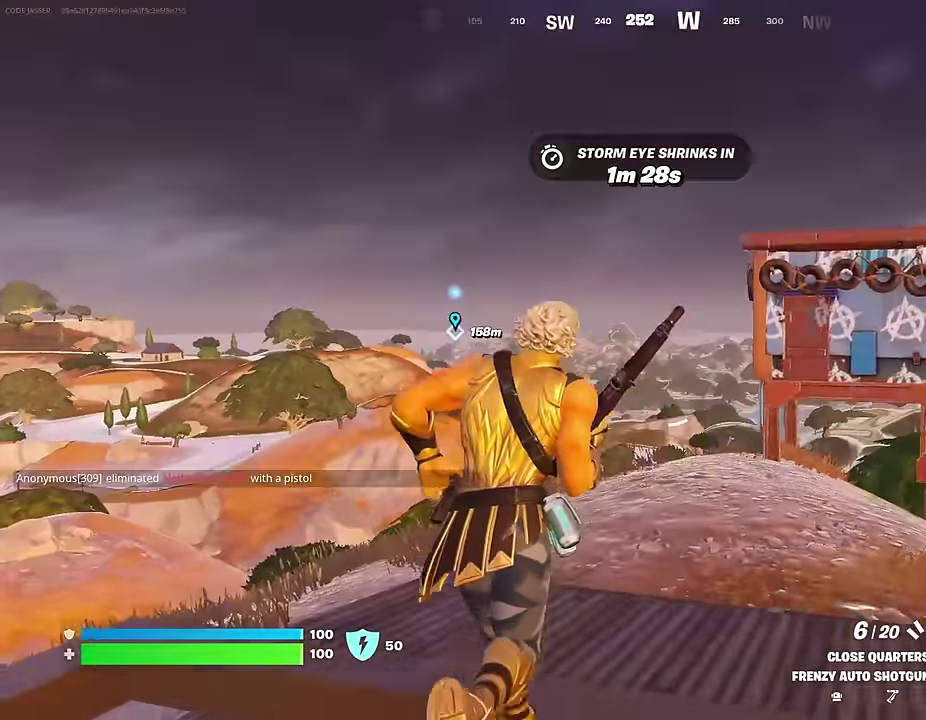
{"dt_ms": 700, "buttons": [], "left_stick": "up", "right_stick": "down-left", "events": [[300, "right_stick", "down-left"], [350, "right_stick", "center"], [533, "CROSS", "down"], [633, "CROSS", "up"], [667, "right_stick", "down-left"]]}
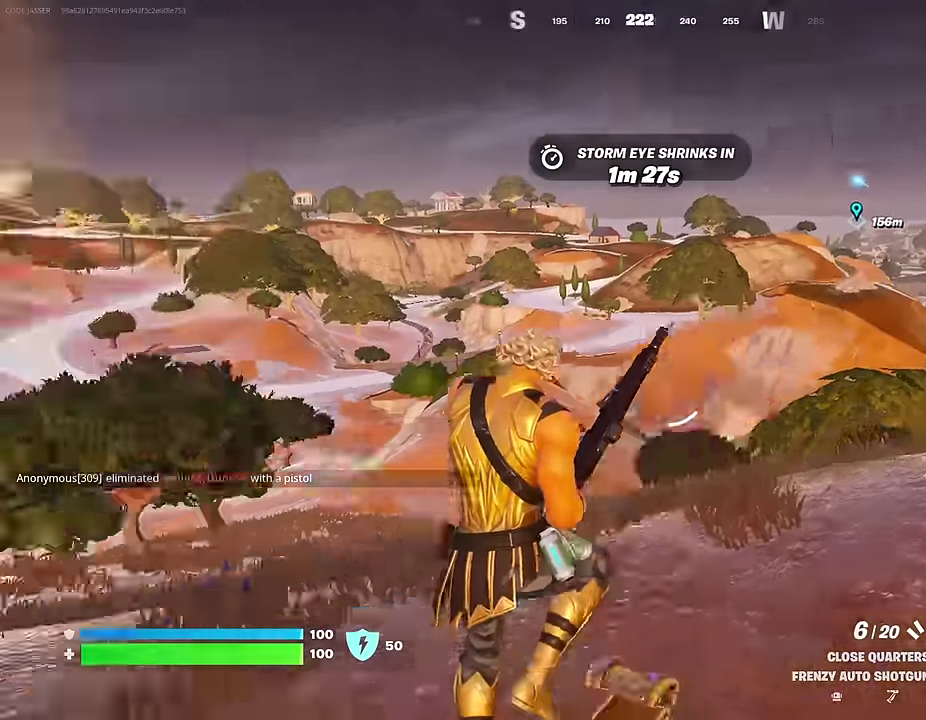
{"dt_ms": 300, "buttons": [], "left_stick": "up-right", "right_stick": "center", "events": [[50, "left_stick", "up-right"], [83, "right_stick", "center"]]}
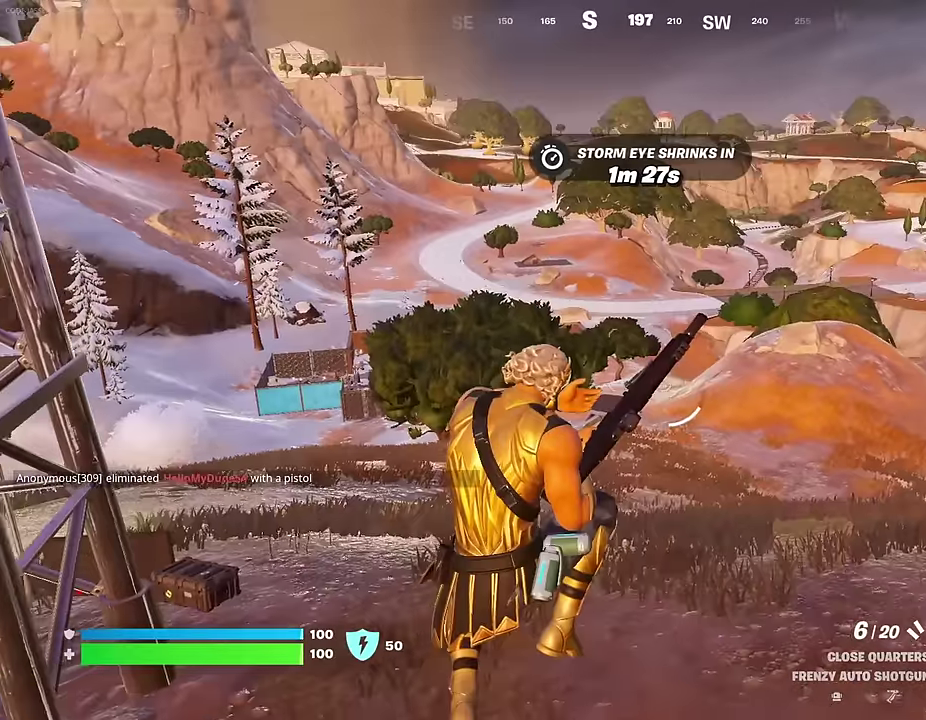
{"dt_ms": 700, "buttons": [], "left_stick": "up-right", "right_stick": "center", "events": []}
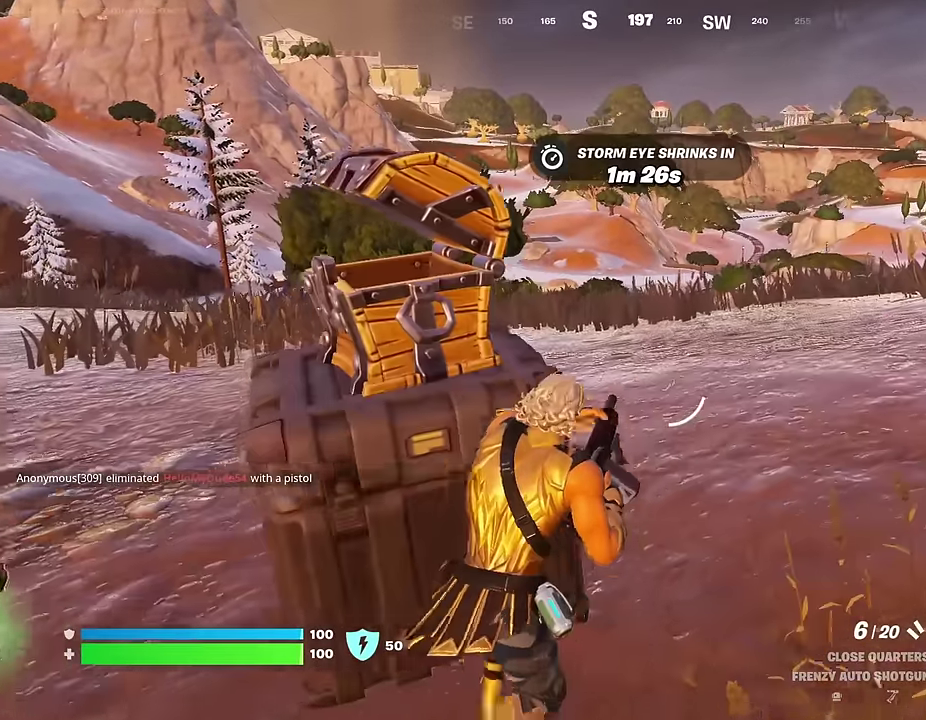
{"dt_ms": 300, "buttons": [], "left_stick": "up-right", "right_stick": "center", "events": []}
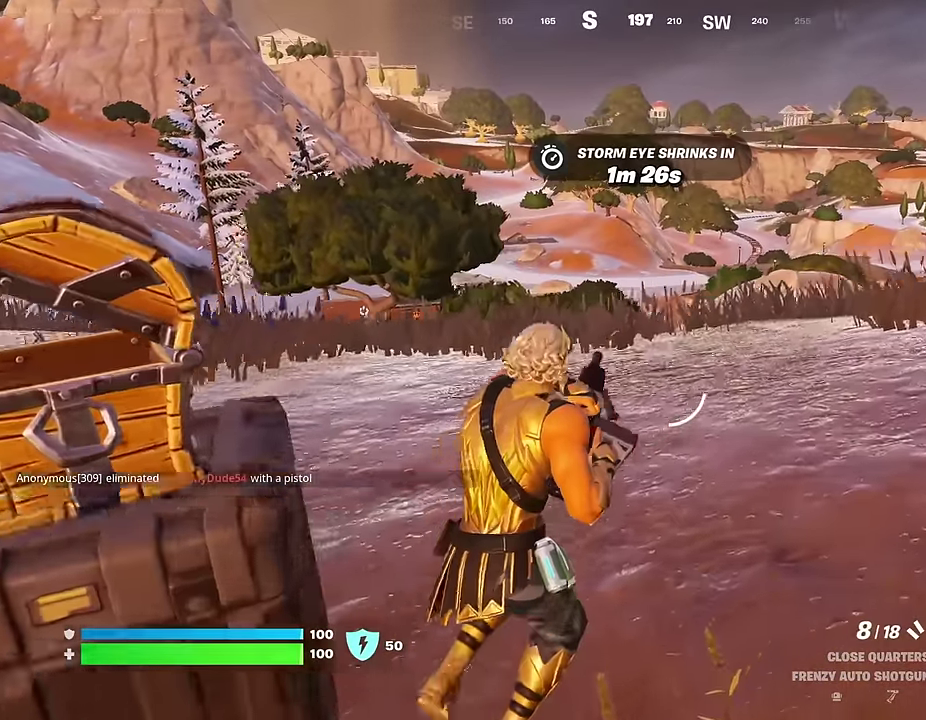
{"dt_ms": 700, "buttons": ["R1"], "left_stick": "up-right", "right_stick": "left", "events": [[217, "CROSS", "down"], [333, "CROSS", "up"], [667, "R1", "down"], [683, "right_stick", "left"]]}
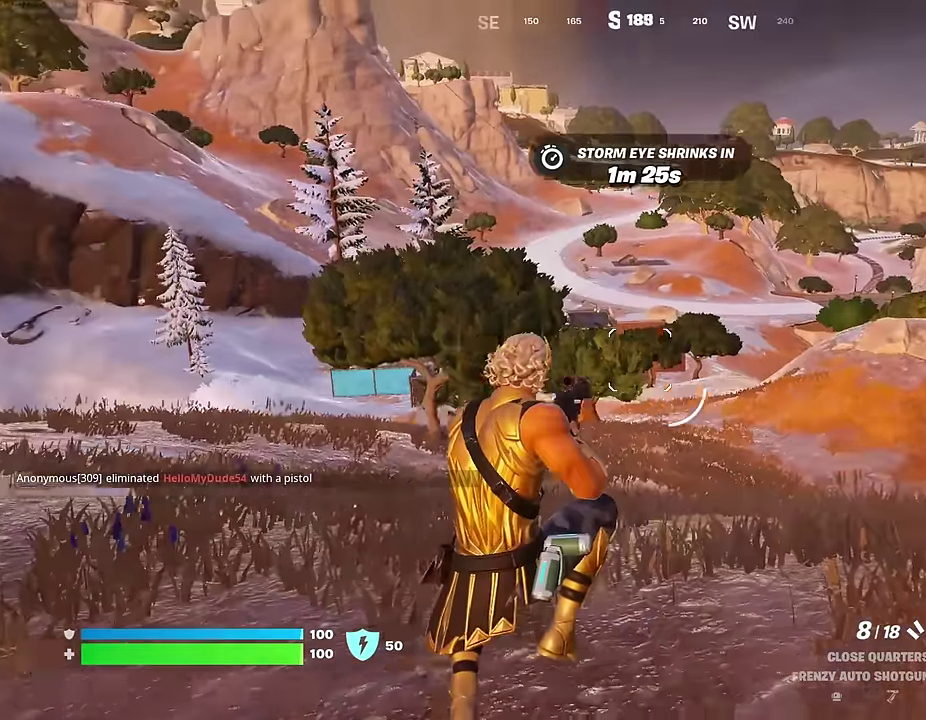
{"dt_ms": 300, "buttons": ["SQUARE"], "left_stick": "up-right", "right_stick": "center", "events": [[67, "R1", "up"], [83, "right_stick", "center"], [283, "SQUARE", "down"]]}
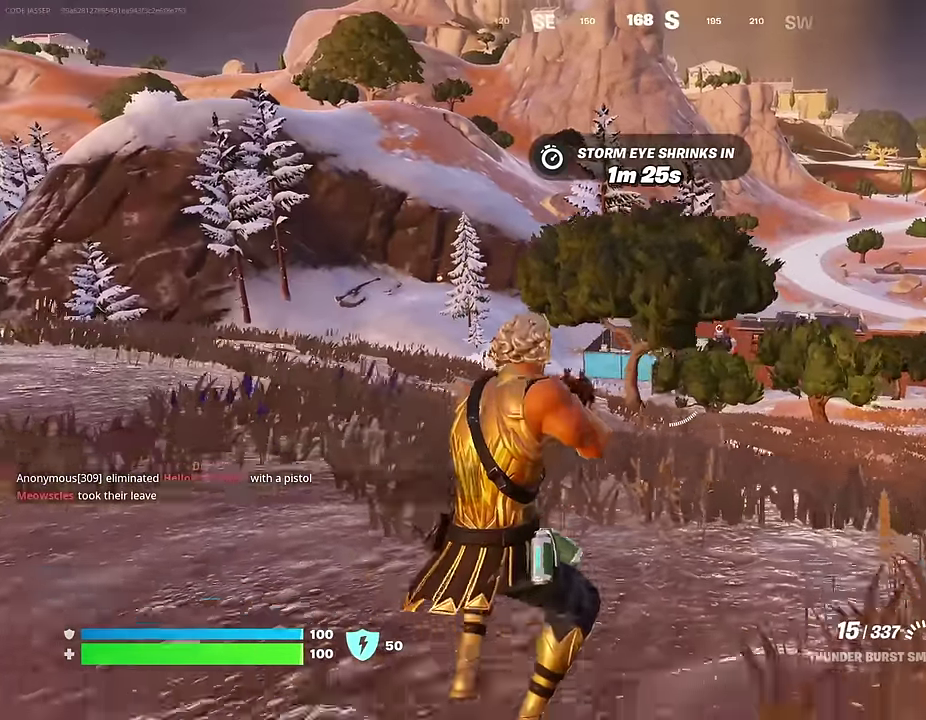
{"dt_ms": 900, "buttons": [], "left_stick": "up-right", "right_stick": "center", "events": [[67, "SQUARE", "up"], [133, "SQUARE", "down"], [217, "SQUARE", "up"], [350, "CROSS", "down"], [417, "CROSS", "up"]]}
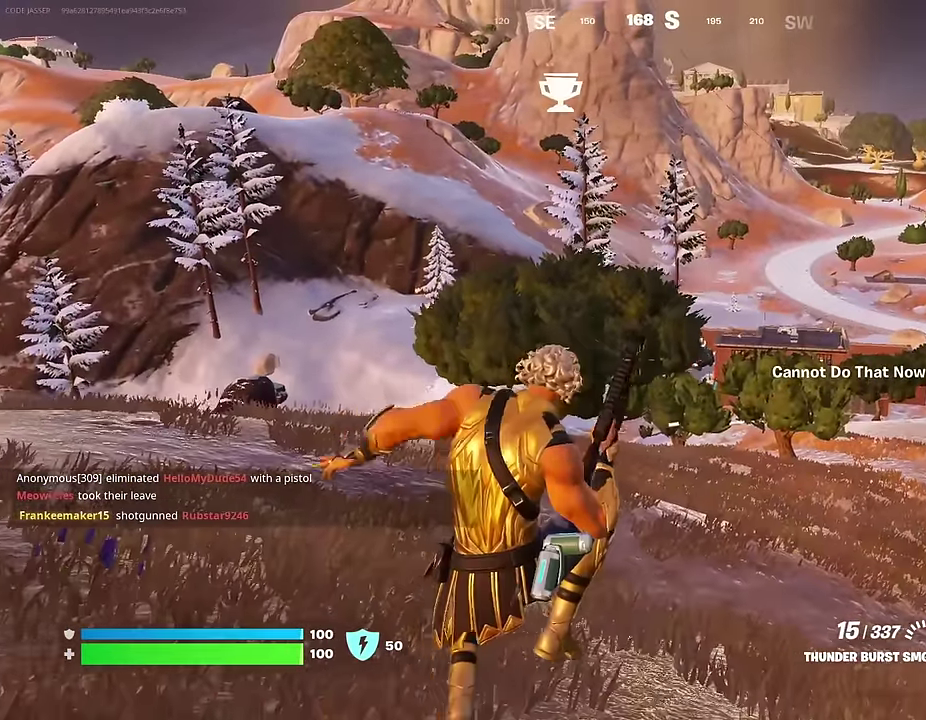
{"dt_ms": 300, "buttons": [], "left_stick": "up-right", "right_stick": "center", "events": []}
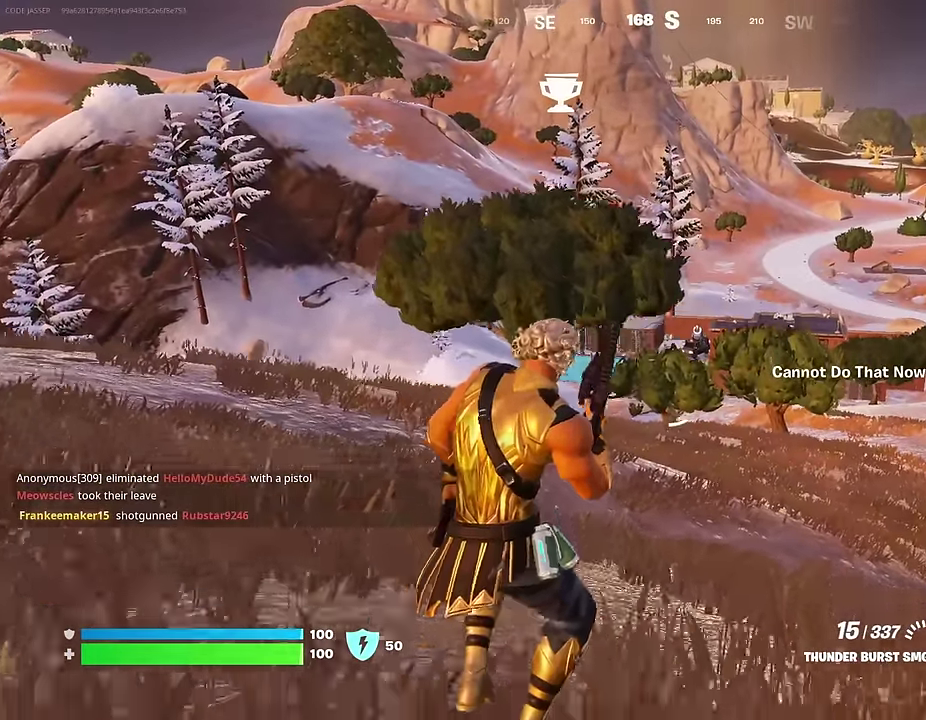
{"dt_ms": 700, "buttons": [], "left_stick": "up", "right_stick": "center", "events": [[283, "CROSS", "down"], [350, "left_stick", "up"], [367, "CROSS", "up"]]}
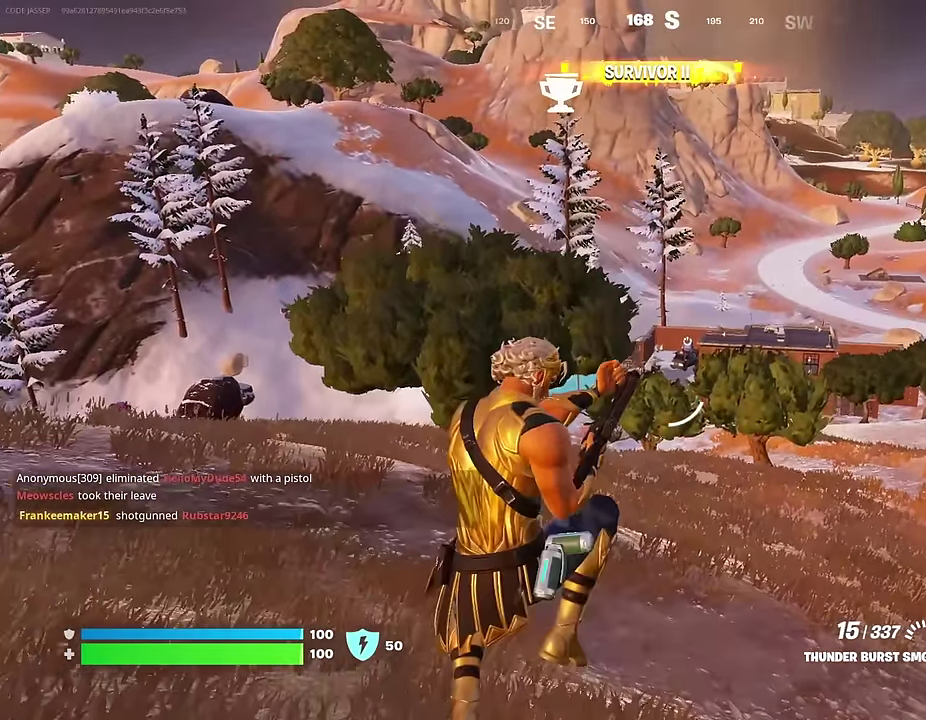
{"dt_ms": 300, "buttons": [], "left_stick": "up", "right_stick": "center", "events": []}